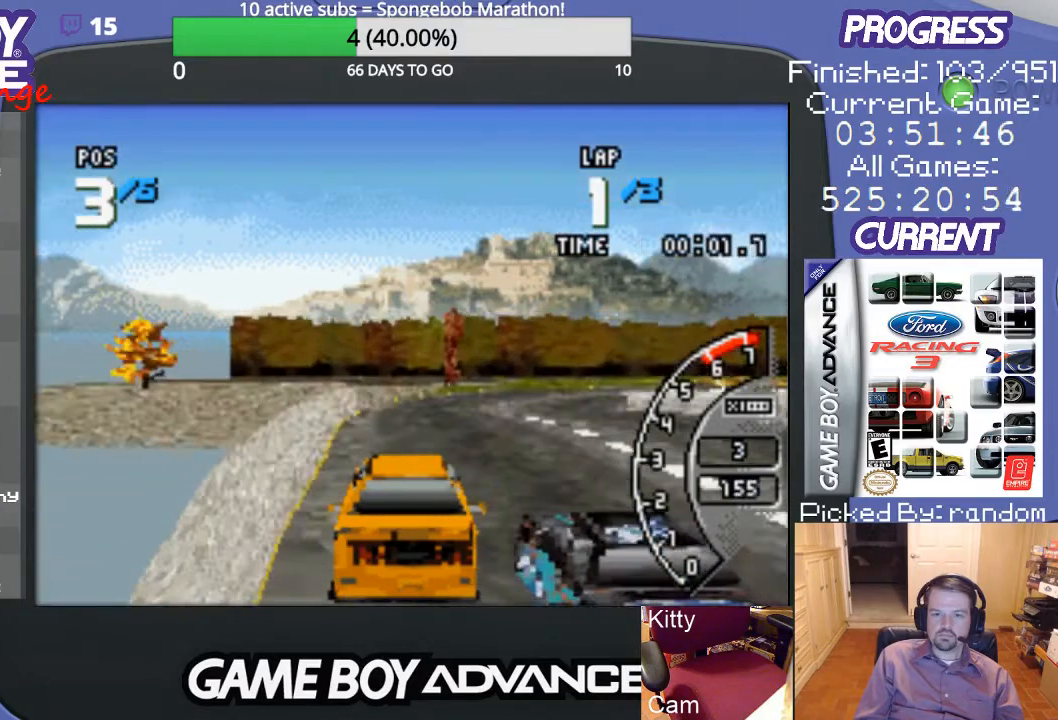
Gameplay with a controller (Nintendo layout); each line is a JSON object with the inputs held at the frame after it. "events" lists button and stick changes between this image and that frame as [ms after this image, input, new state], when the widget could be followed in between. Not read: L3 R3.
{"buttons": ["DPAD_RIGHT"], "events": [[33, "A", "down"], [33, "DPAD_RIGHT", "up"], [100, "DPAD_RIGHT", "down"], [133, "A", "up"], [267, "A", "down"], [300, "A", "up"], [433, "A", "down"], [500, "A", "up"]]}
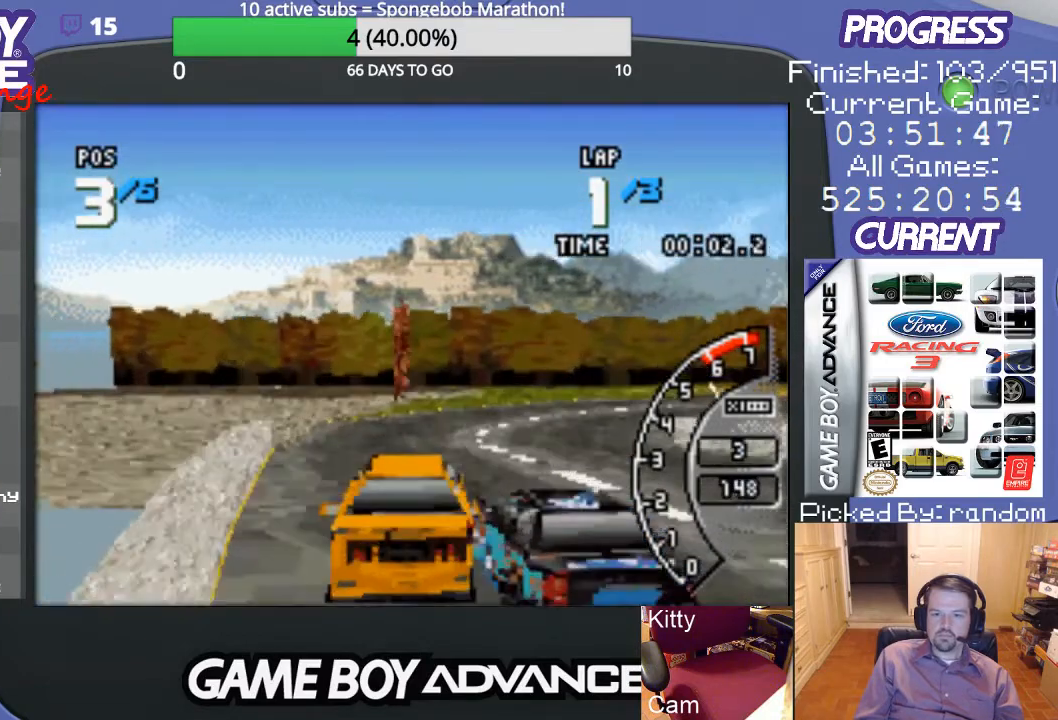
{"buttons": ["DPAD_RIGHT"], "events": [[133, "A", "down"], [200, "A", "up"]]}
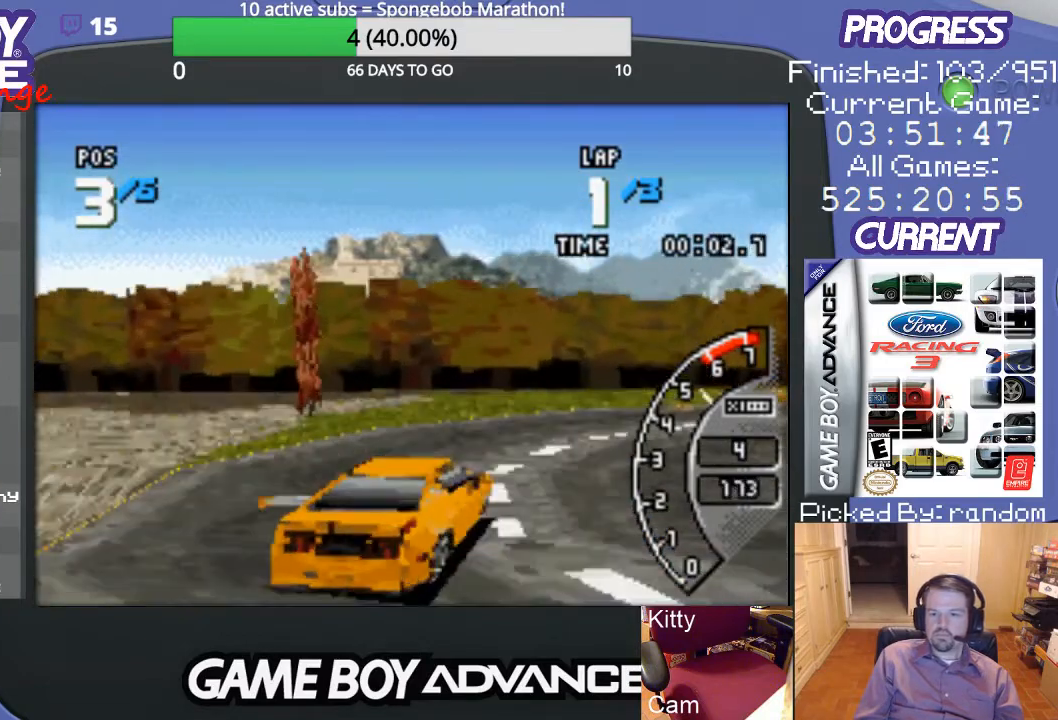
{"buttons": ["DPAD_RIGHT"], "events": []}
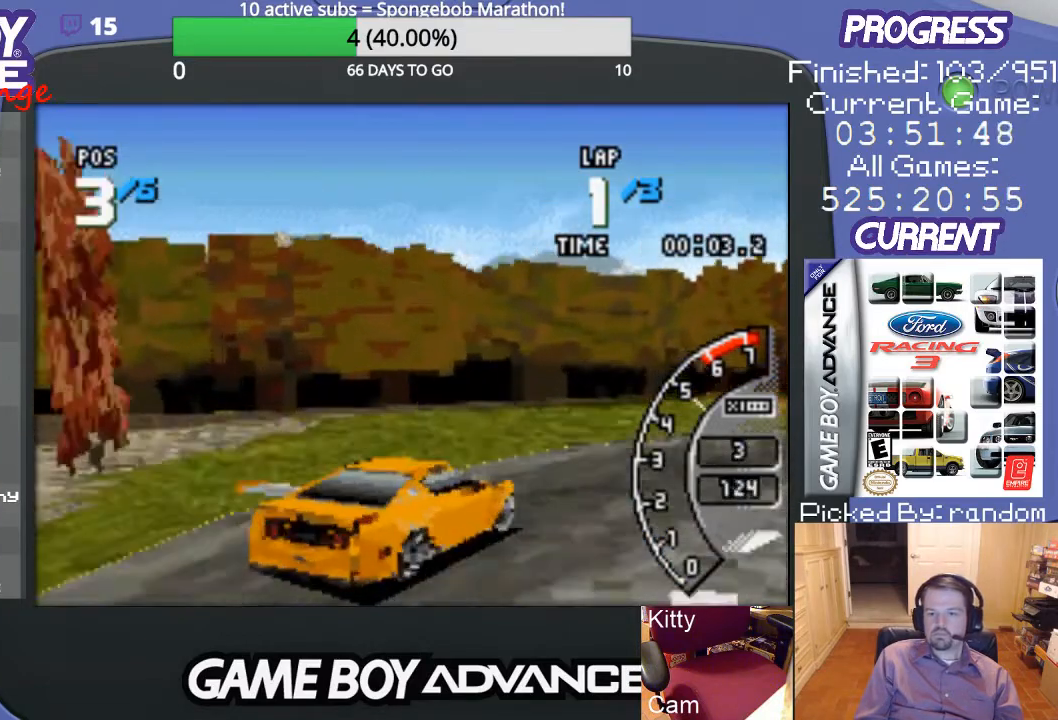
{"buttons": ["A", "DPAD_RIGHT"], "events": [[367, "A", "down"]]}
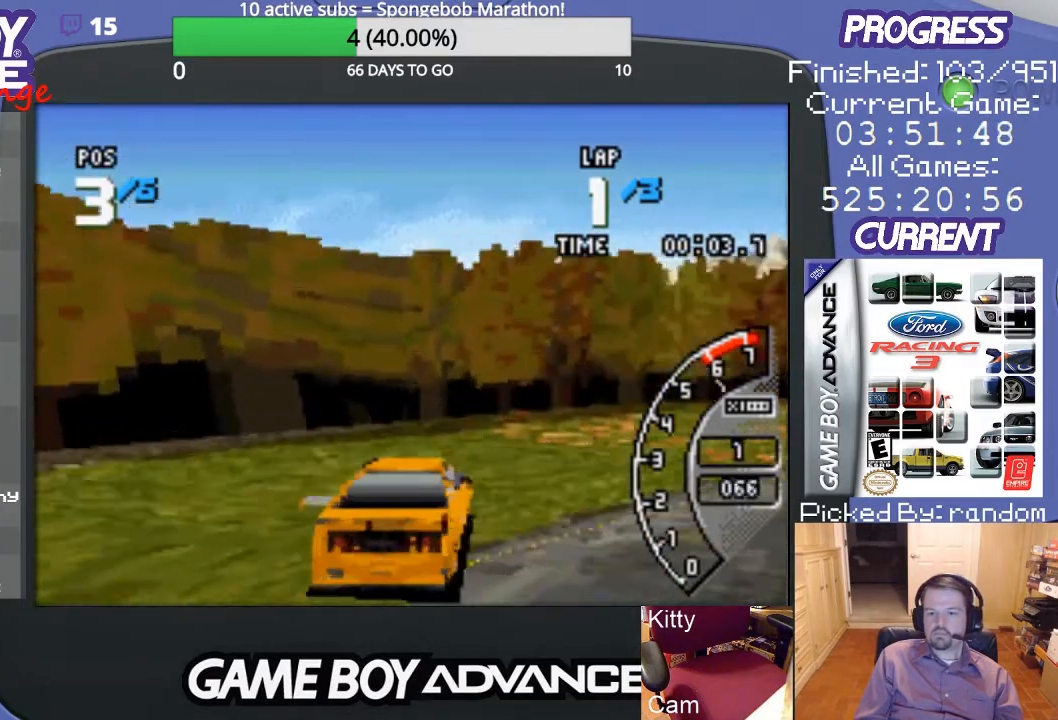
{"buttons": ["A", "DPAD_RIGHT"], "events": []}
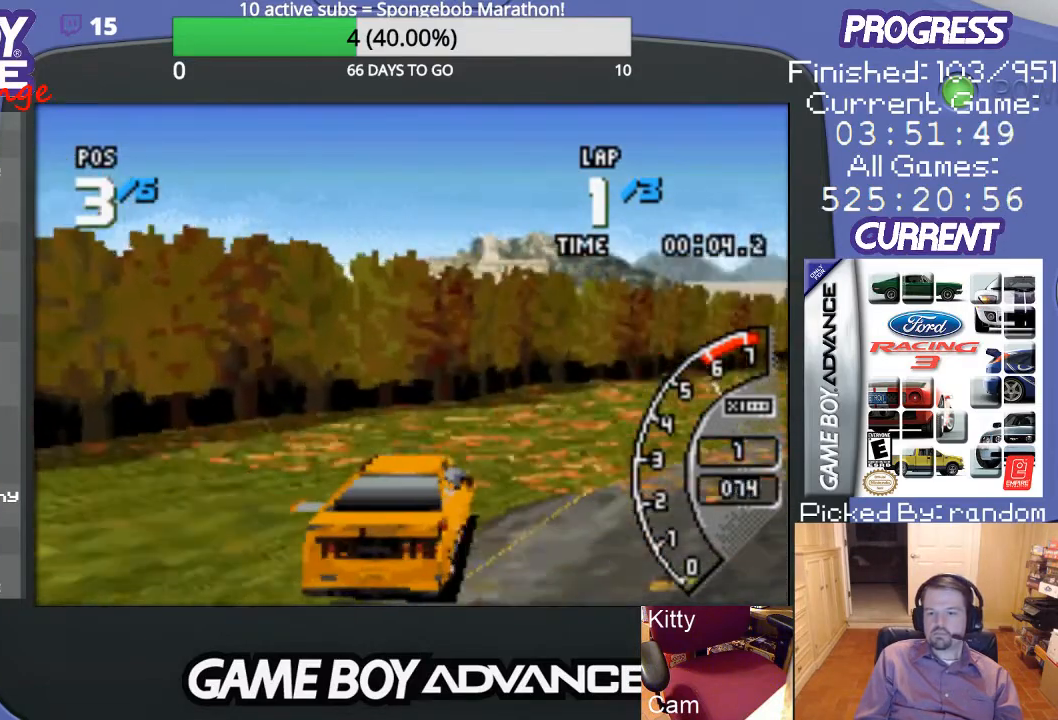
{"buttons": ["A", "DPAD_RIGHT"], "events": [[200, "DPAD_RIGHT", "up"], [367, "DPAD_RIGHT", "down"]]}
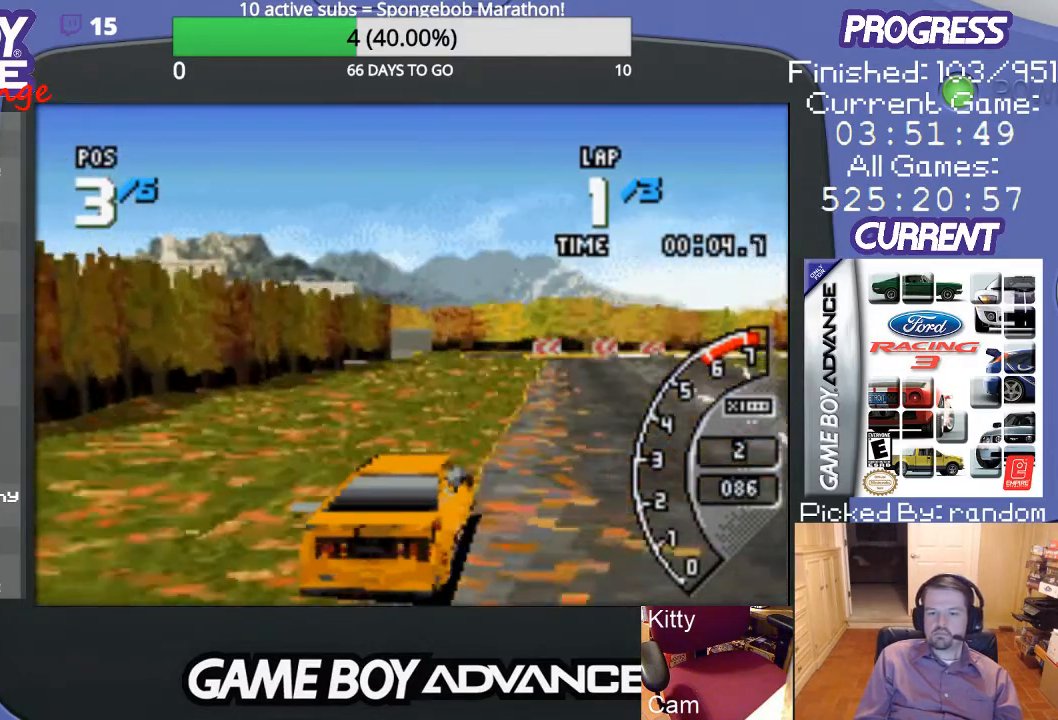
{"buttons": ["A", "DPAD_LEFT"], "events": [[200, "DPAD_RIGHT", "up"], [400, "DPAD_LEFT", "down"]]}
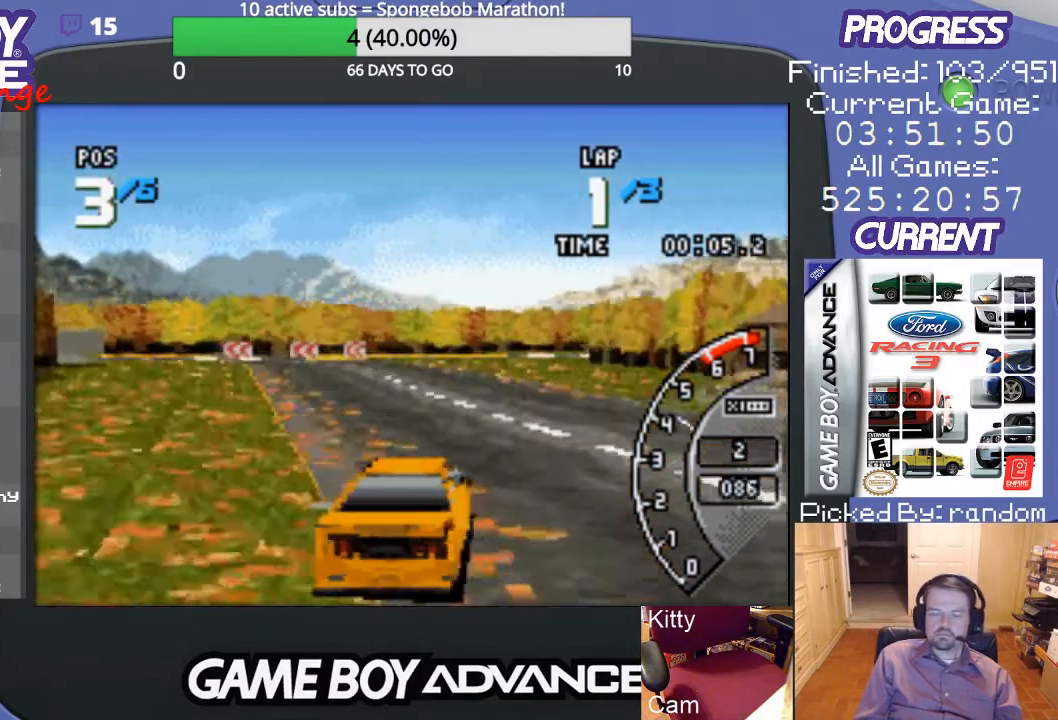
{"buttons": ["A"], "events": [[300, "DPAD_LEFT", "up"]]}
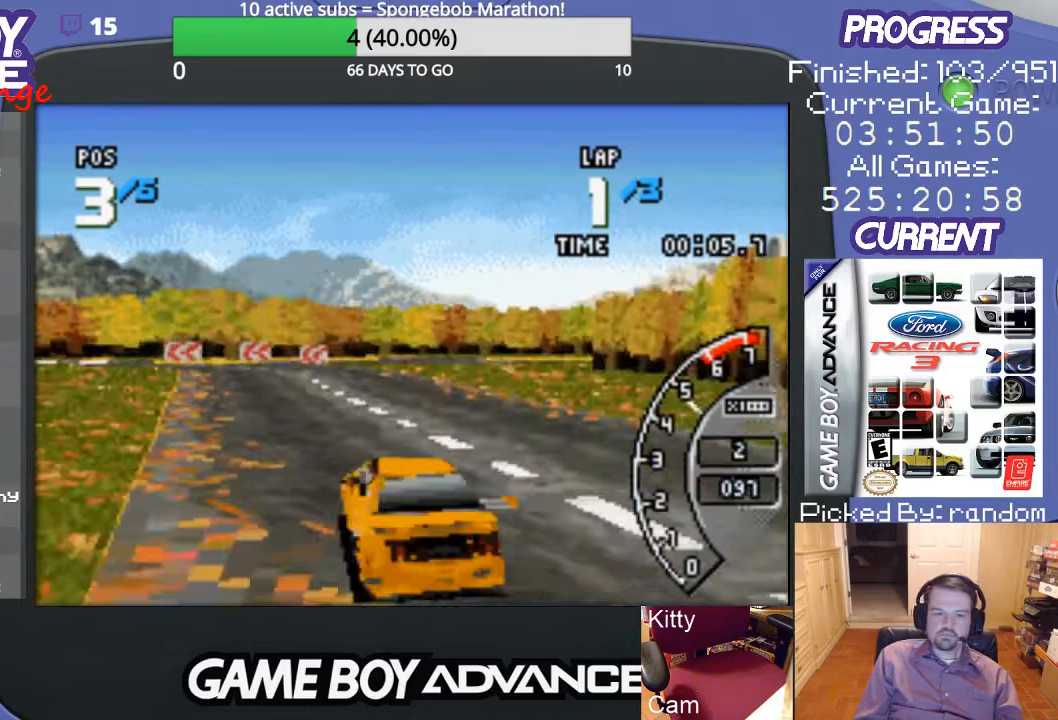
{"buttons": ["A"], "events": [[133, "DPAD_LEFT", "down"], [333, "DPAD_LEFT", "up"]]}
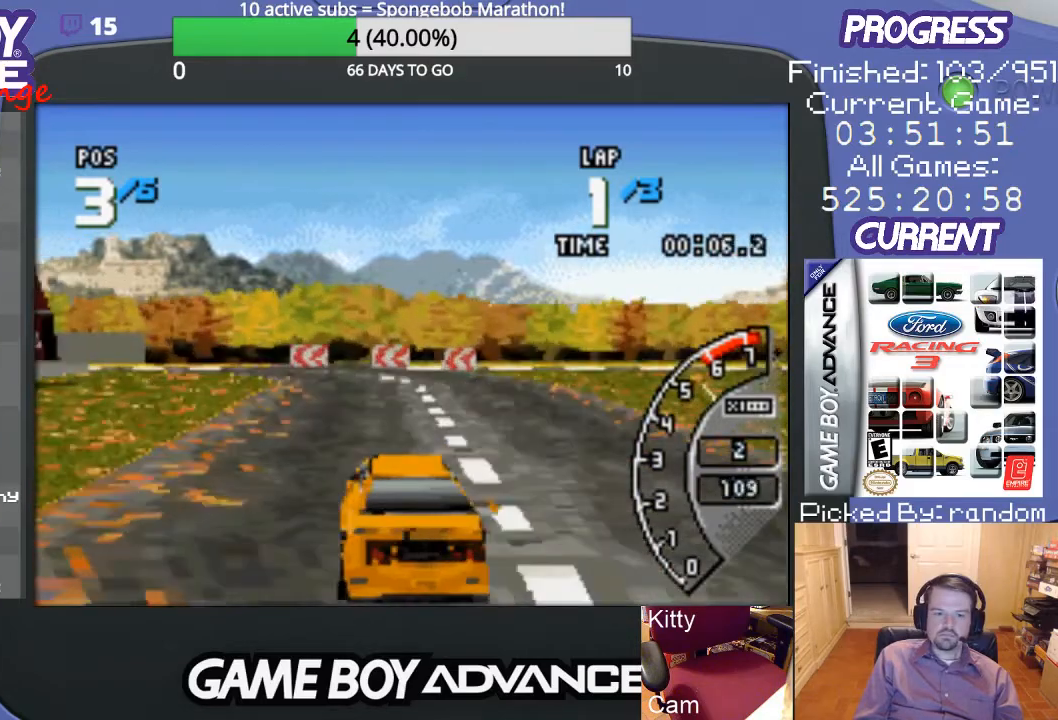
{"buttons": ["A", "DPAD_LEFT"], "events": [[467, "DPAD_LEFT", "down"]]}
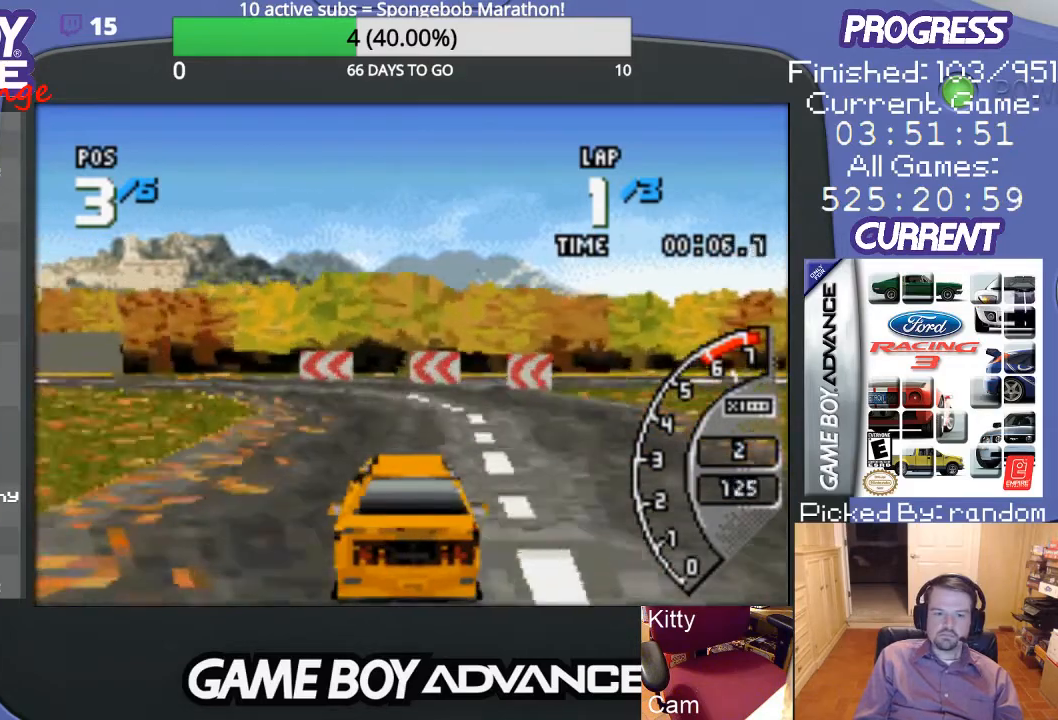
{"buttons": ["DPAD_LEFT"], "events": [[167, "A", "up"], [333, "B", "down"], [433, "B", "up"]]}
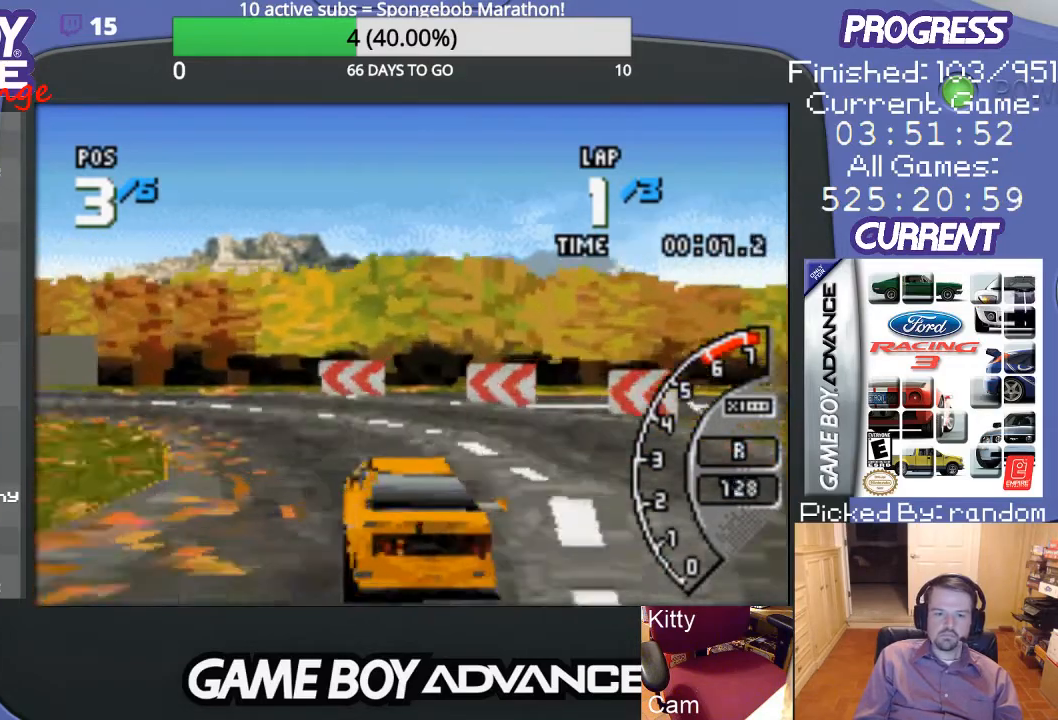
{"buttons": ["DPAD_LEFT"], "events": []}
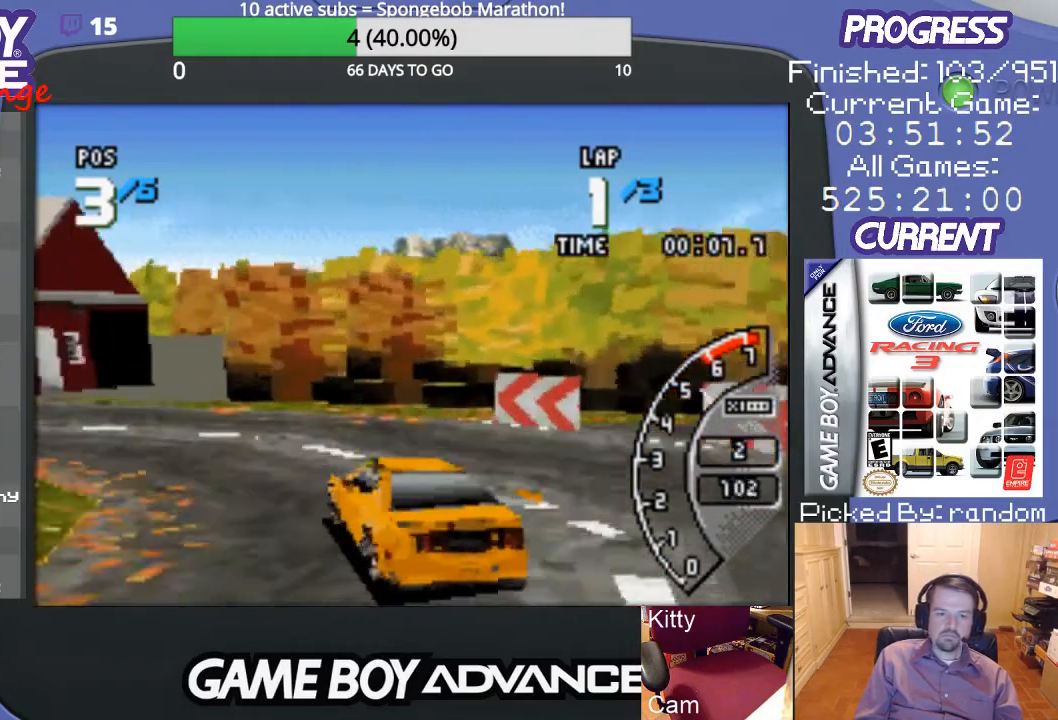
{"buttons": ["A", "DPAD_LEFT"], "events": [[167, "A", "down"]]}
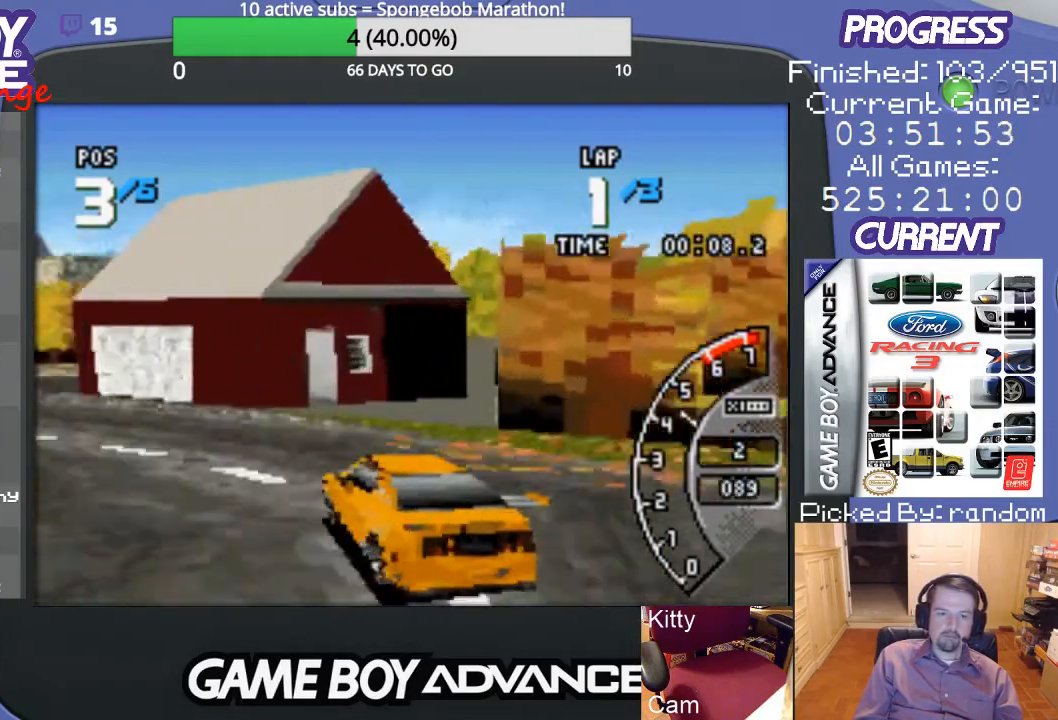
{"buttons": ["A"], "events": [[300, "DPAD_LEFT", "up"]]}
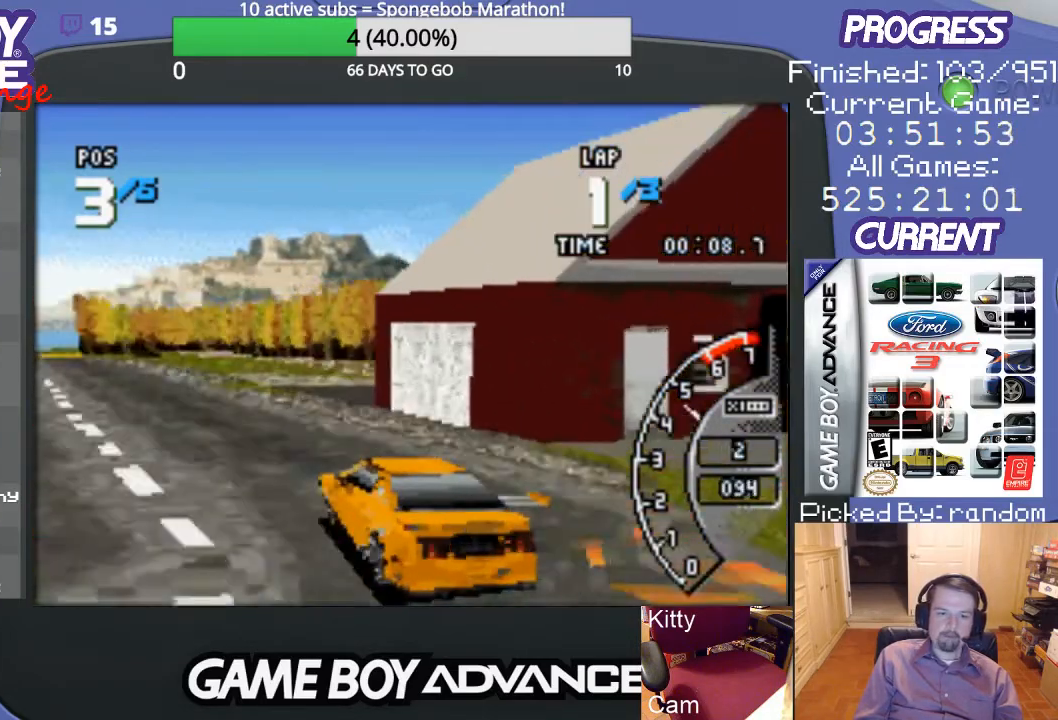
{"buttons": ["A"], "events": [[100, "DPAD_LEFT", "down"], [300, "DPAD_LEFT", "up"]]}
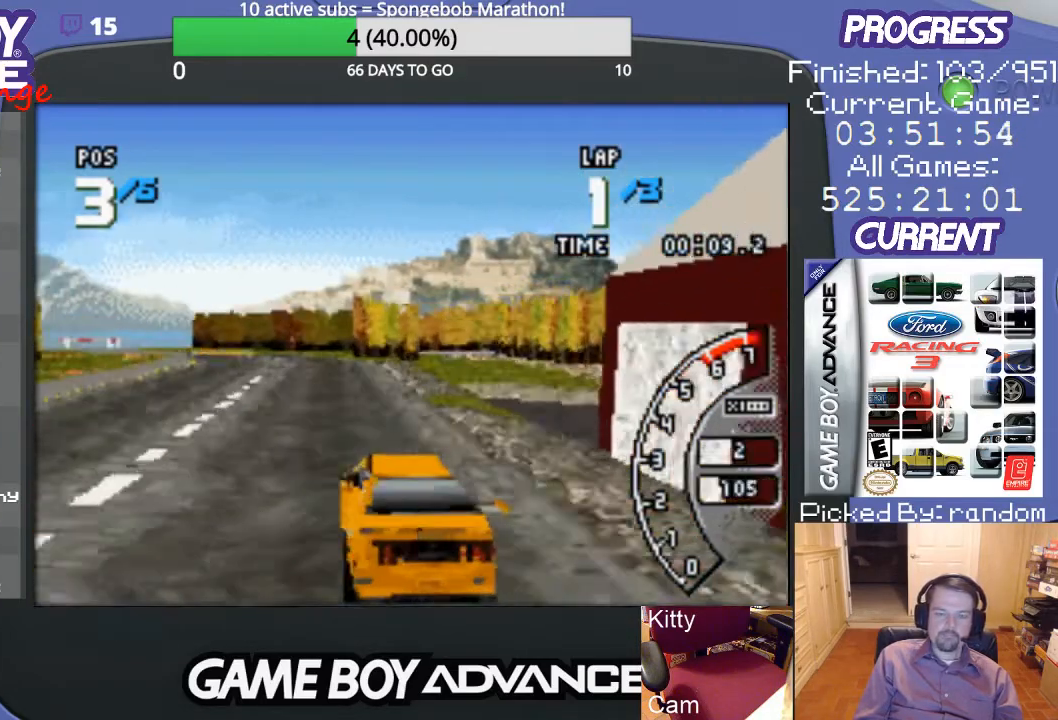
{"buttons": ["A"], "events": []}
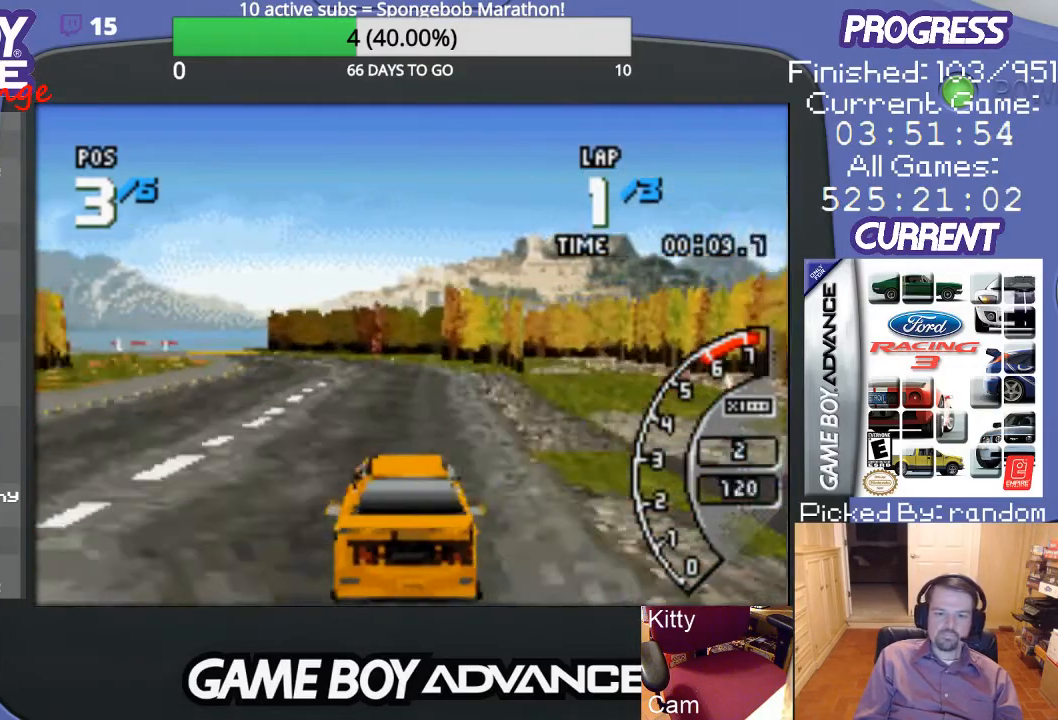
{"buttons": ["A"], "events": [[300, "DPAD_LEFT", "down"], [467, "DPAD_LEFT", "up"]]}
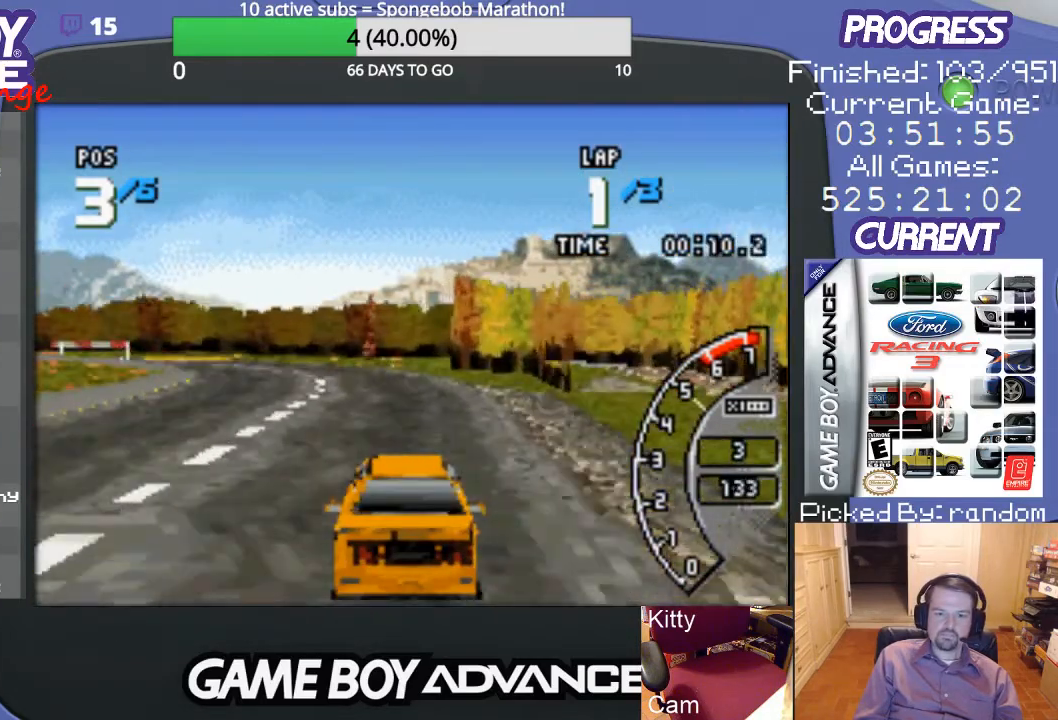
{"buttons": ["A"], "events": [[167, "DPAD_LEFT", "down"], [467, "DPAD_LEFT", "up"]]}
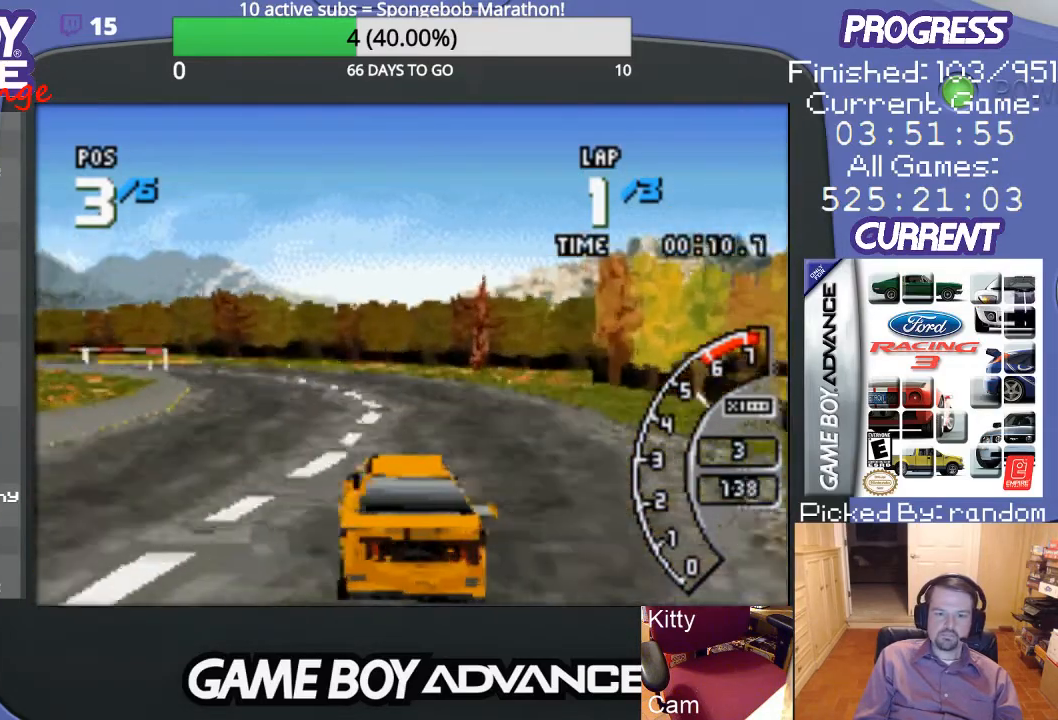
{"buttons": ["A"], "events": [[133, "DPAD_LEFT", "down"], [300, "DPAD_LEFT", "up"]]}
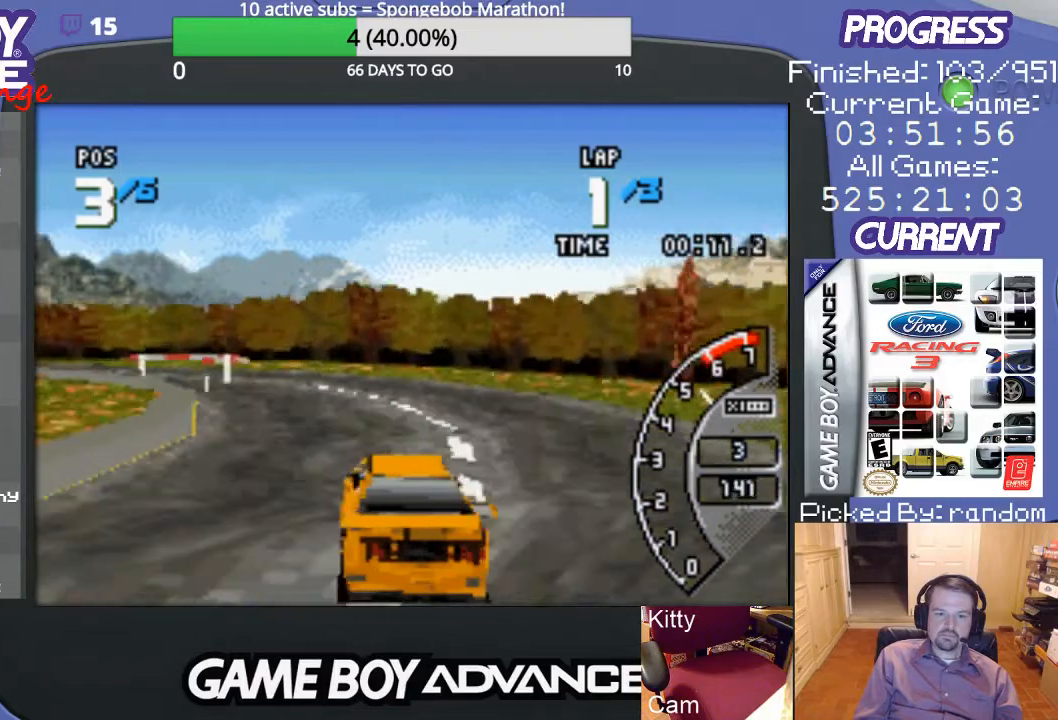
{"buttons": ["DPAD_LEFT"], "events": [[67, "DPAD_LEFT", "down"], [233, "A", "up"]]}
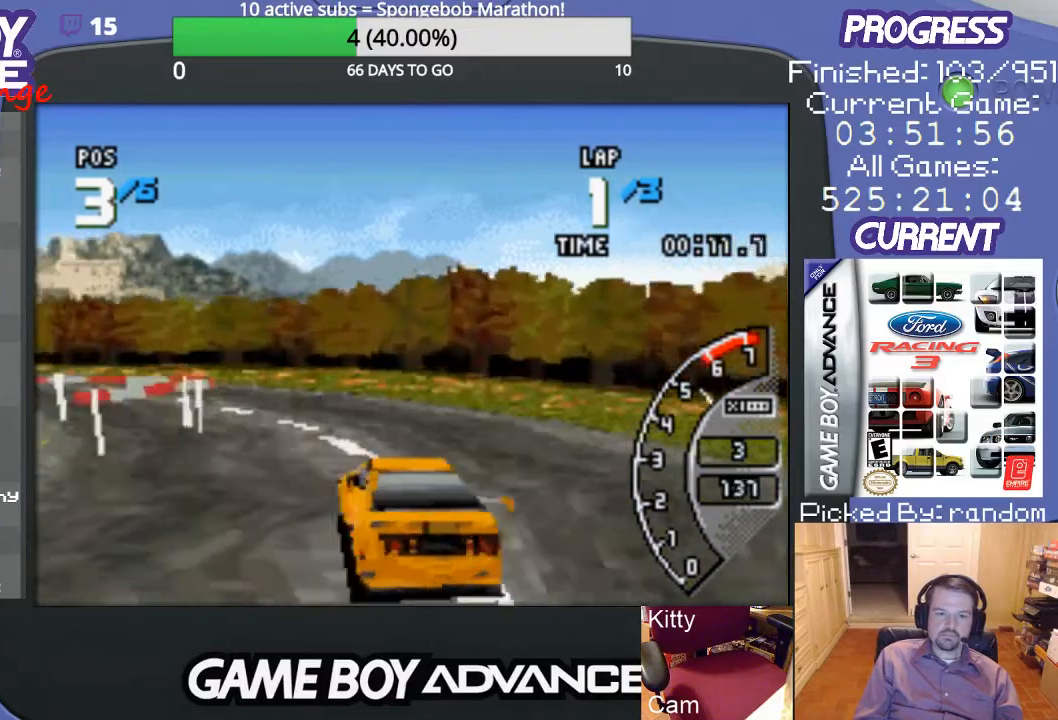
{"buttons": ["A", "DPAD_LEFT"], "events": [[167, "B", "down"], [233, "B", "up"], [500, "A", "down"]]}
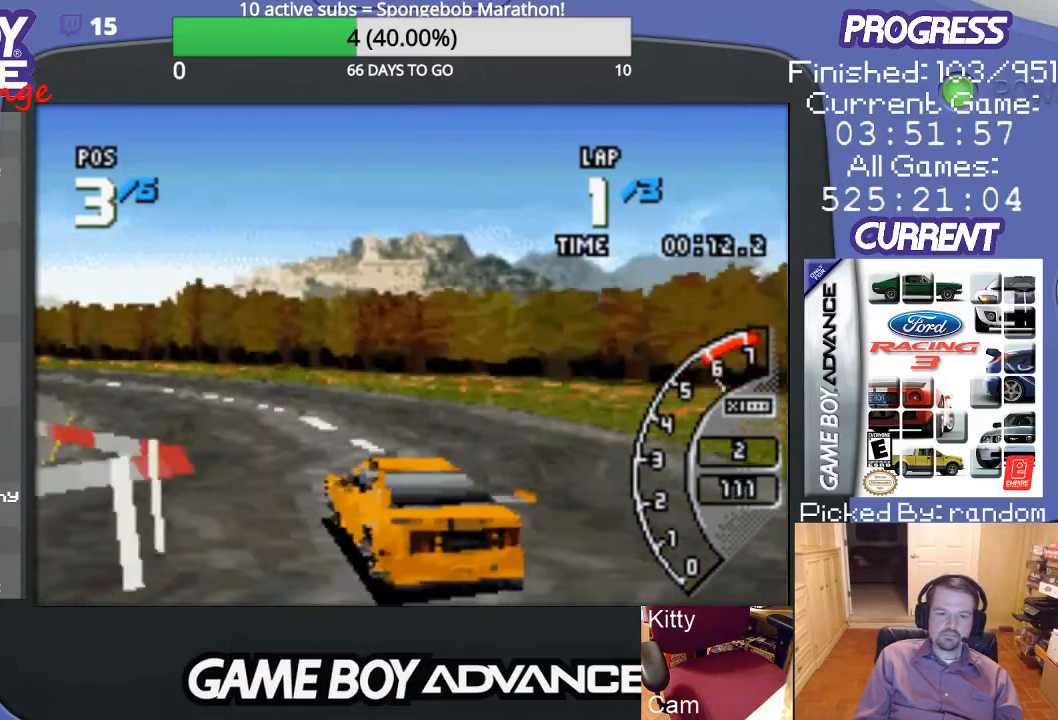
{"buttons": ["A"], "events": [[33, "DPAD_LEFT", "up"]]}
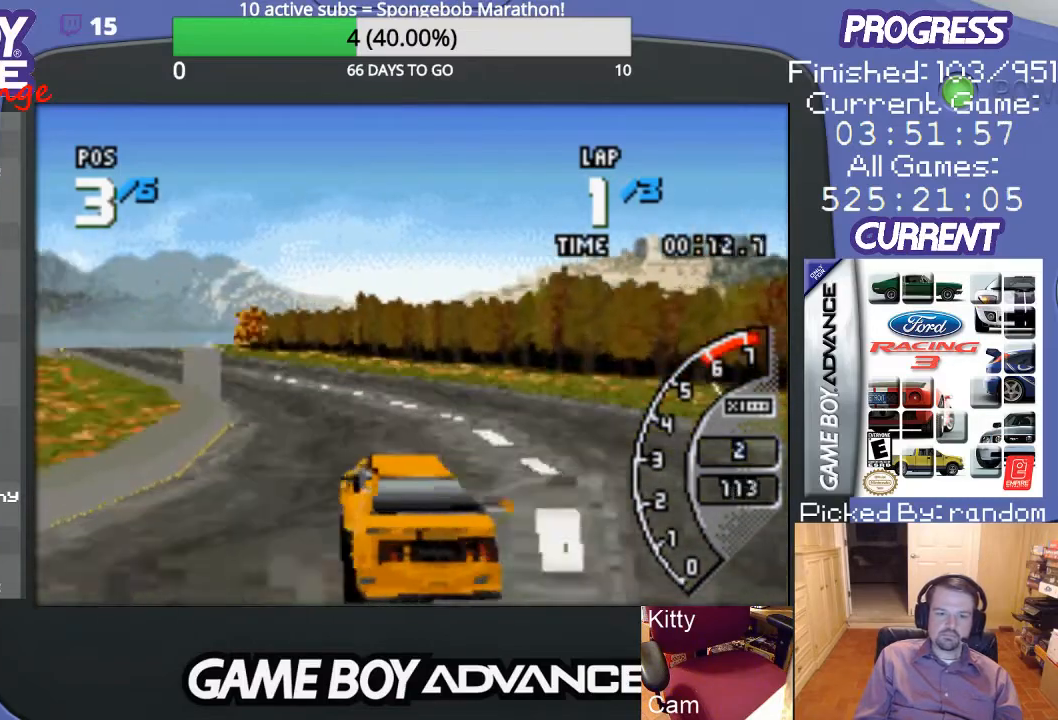
{"buttons": ["A", "DPAD_LEFT"], "events": [[133, "DPAD_LEFT", "down"]]}
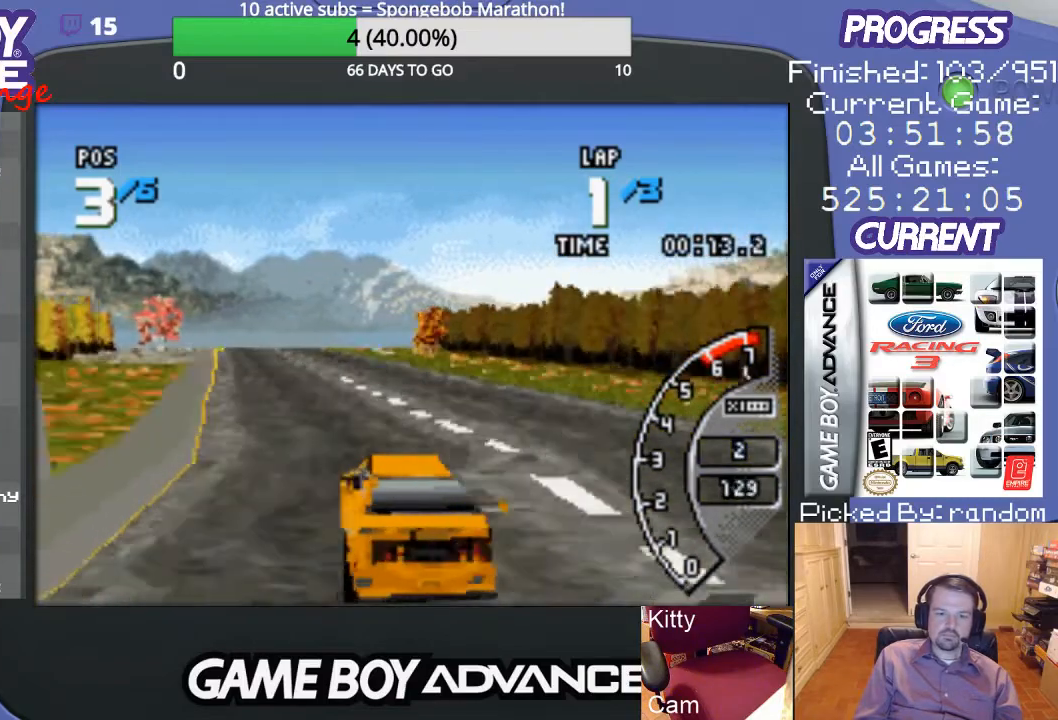
{"buttons": ["A"], "events": [[33, "DPAD_LEFT", "up"]]}
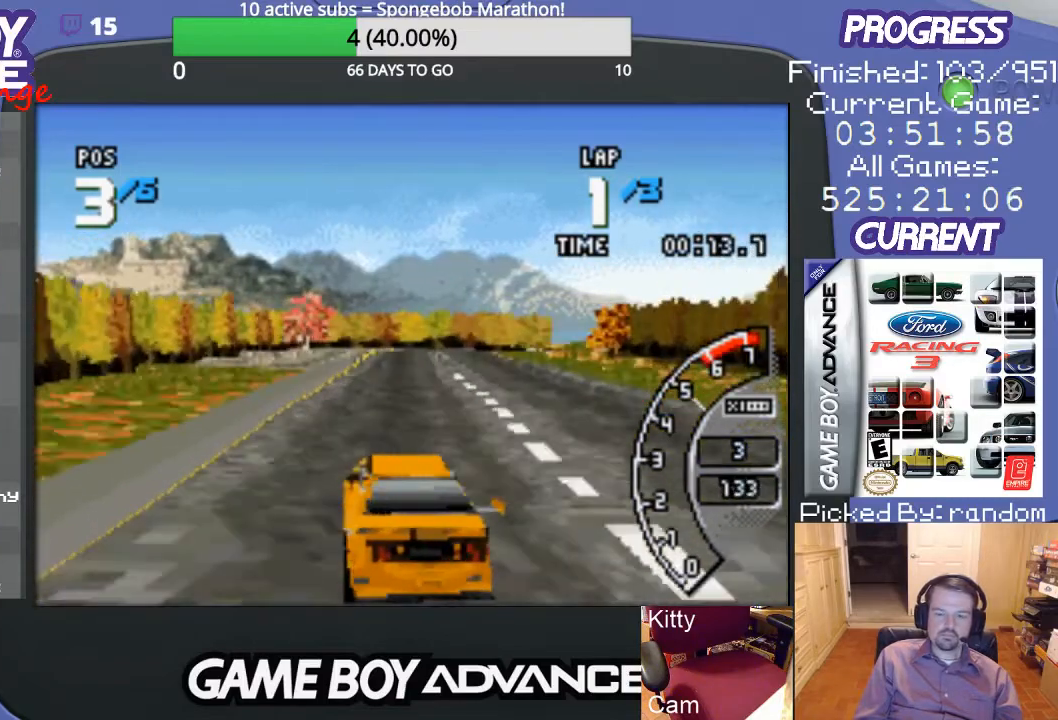
{"buttons": ["A", "DPAD_RIGHT"], "events": [[33, "DPAD_RIGHT", "down"], [233, "DPAD_RIGHT", "up"], [433, "DPAD_RIGHT", "down"]]}
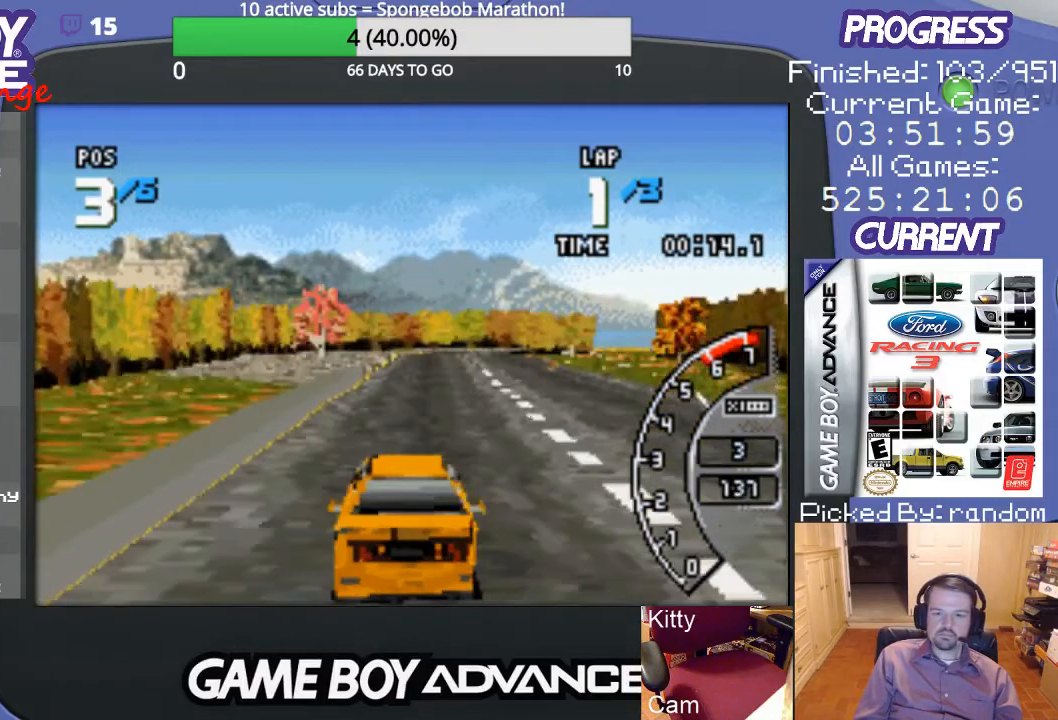
{"buttons": ["A"], "events": [[100, "DPAD_RIGHT", "up"]]}
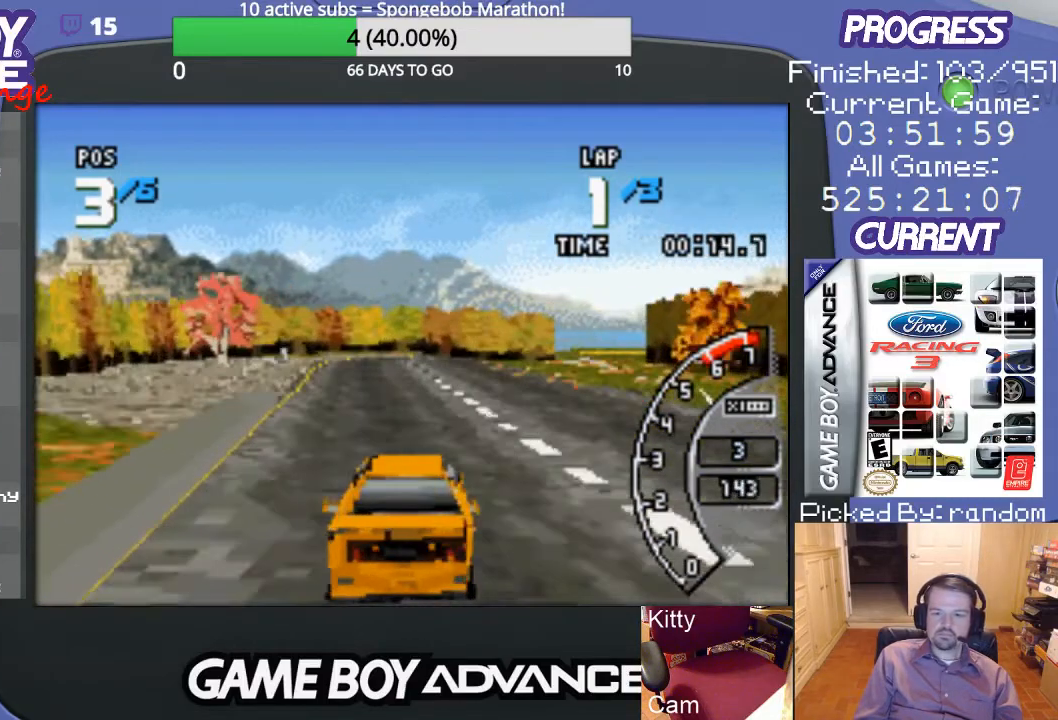
{"buttons": ["A"], "events": []}
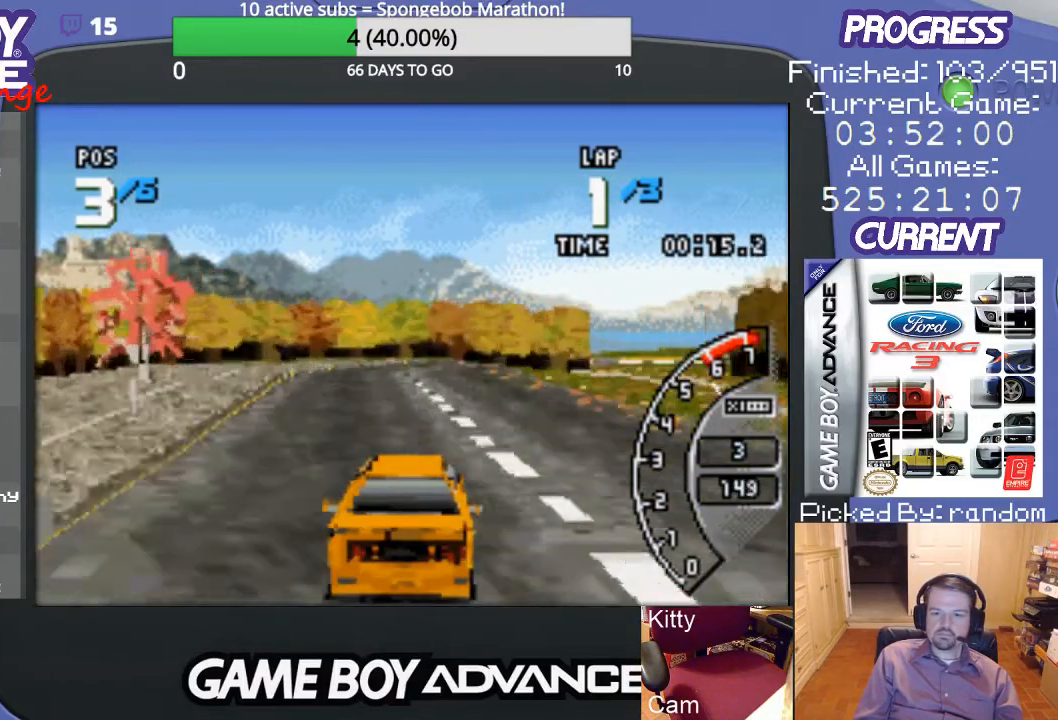
{"buttons": ["A", "DPAD_RIGHT"], "events": [[467, "DPAD_RIGHT", "down"]]}
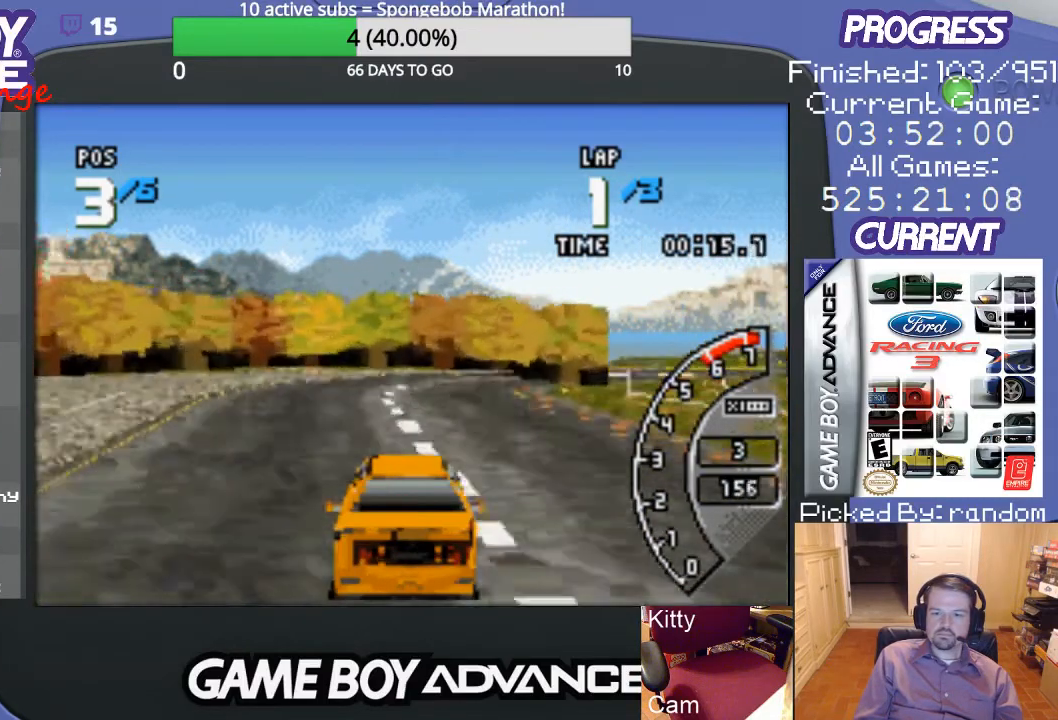
{"buttons": ["DPAD_RIGHT"], "events": [[100, "A", "up"], [233, "B", "down"], [300, "B", "up"]]}
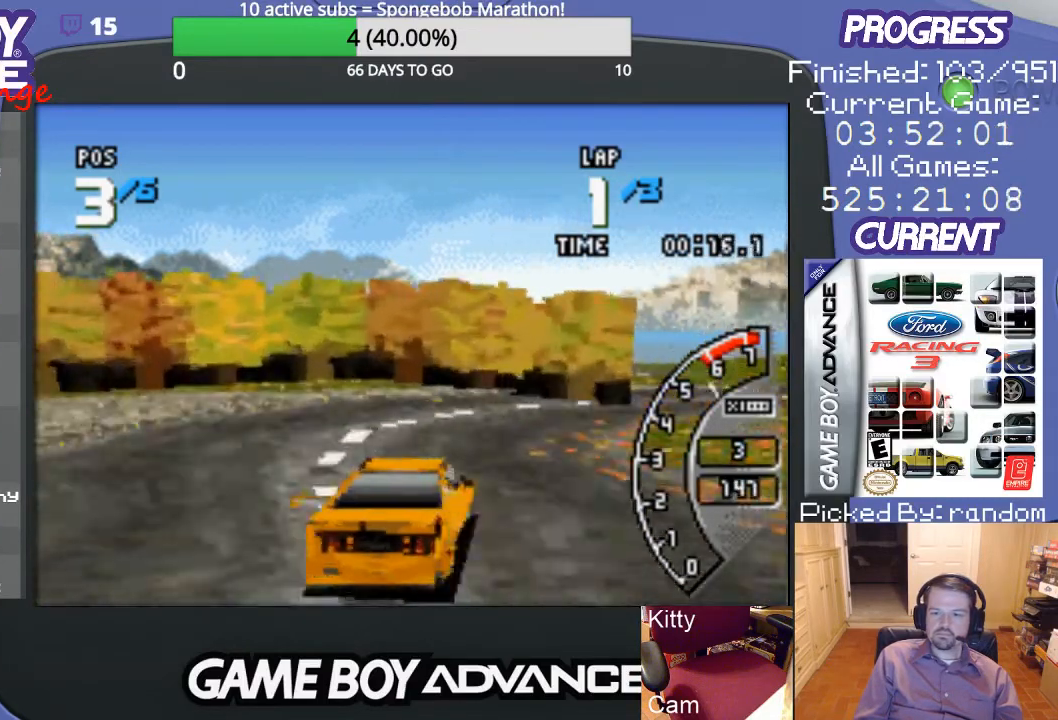
{"buttons": ["DPAD_RIGHT"], "events": []}
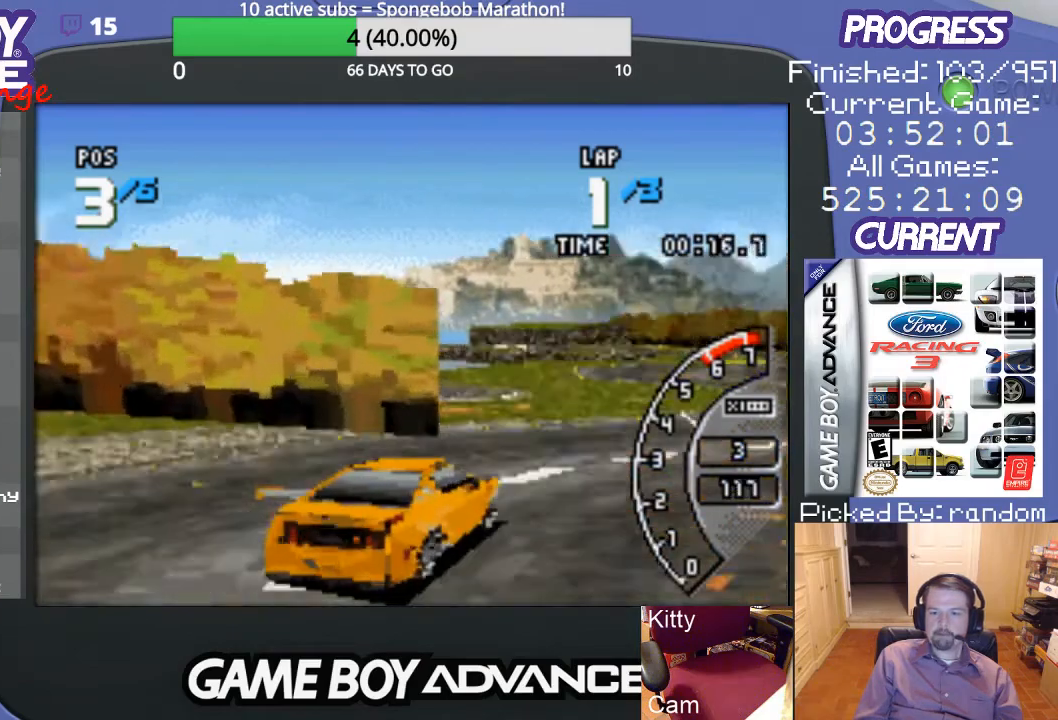
{"buttons": ["A"], "events": [[167, "A", "down"], [300, "A", "up"], [367, "A", "down"], [400, "DPAD_RIGHT", "up"]]}